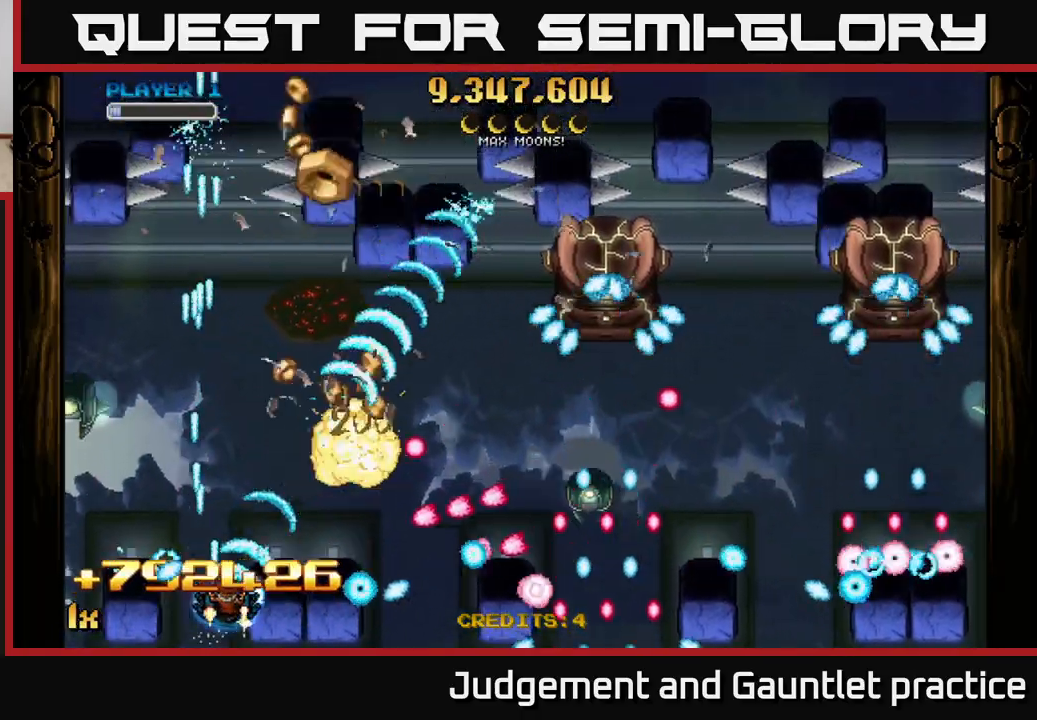
Gameplay with a controller (Xbox layout); each line is a JSON object with the inputs held at the frame after it. "events" lists button and stick changes between this image and that frame as [ms after this image, input, new state], when the widget could be followed in between. Not read: right_stick.
{"buttons": ["A"], "left_stick": "left", "events": [[50, "left_stick", "up"], [100, "left_stick", "up-left"], [283, "left_stick", "left"]]}
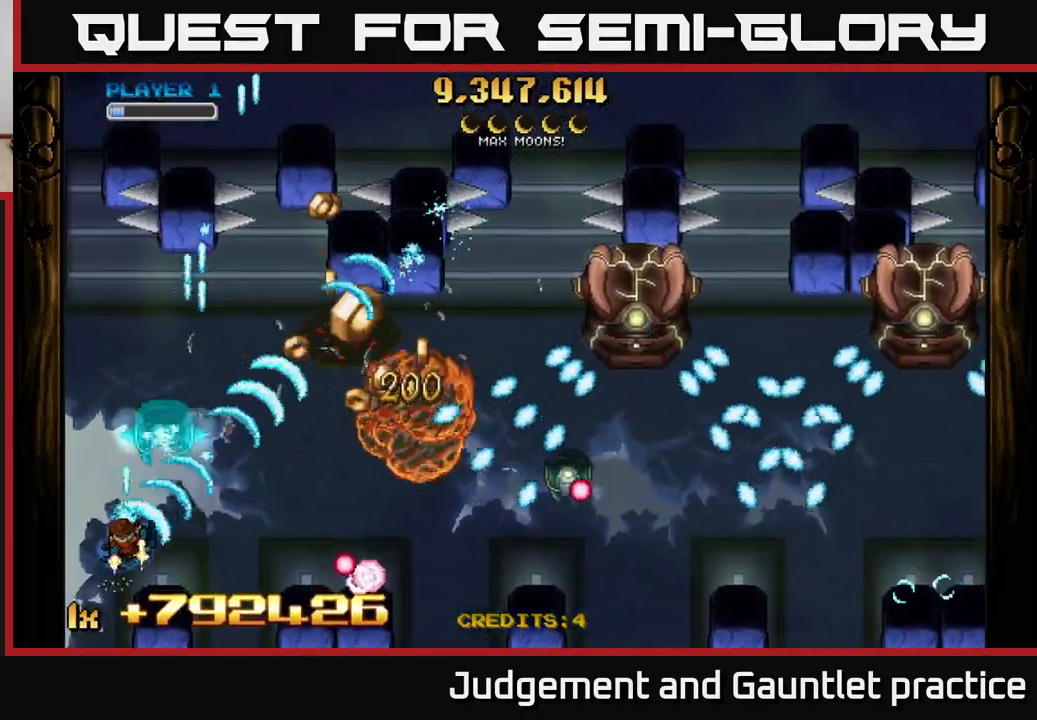
{"buttons": ["A"], "left_stick": "right", "events": [[250, "X", "down"], [250, "left_stick", "right"], [367, "X", "up"]]}
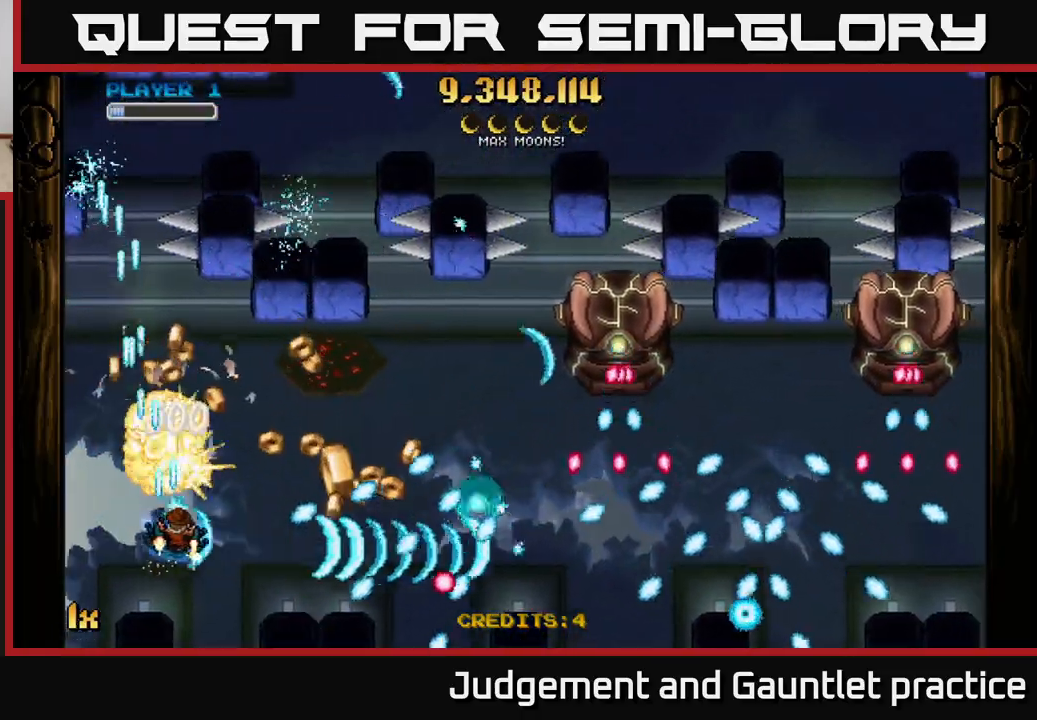
{"buttons": ["A"], "left_stick": "right", "events": [[83, "left_stick", "up-right"], [283, "left_stick", "right"]]}
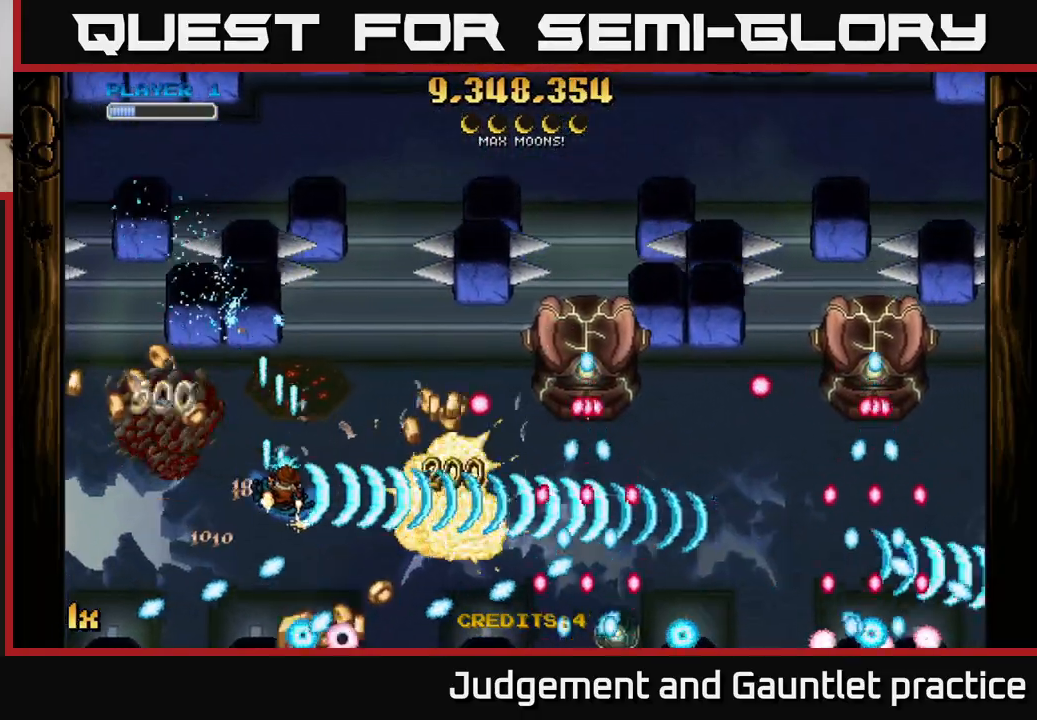
{"buttons": ["A"], "left_stick": "right", "events": [[17, "left_stick", "left"], [417, "left_stick", "right"]]}
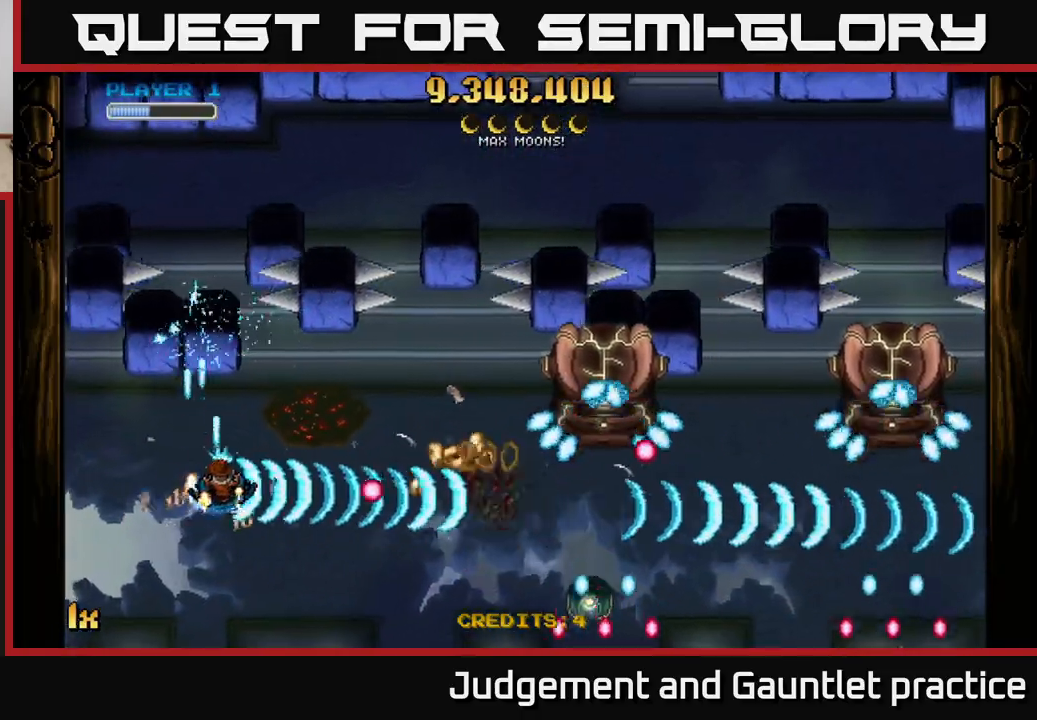
{"buttons": ["A"], "left_stick": "down-right", "events": [[317, "left_stick", "down-right"]]}
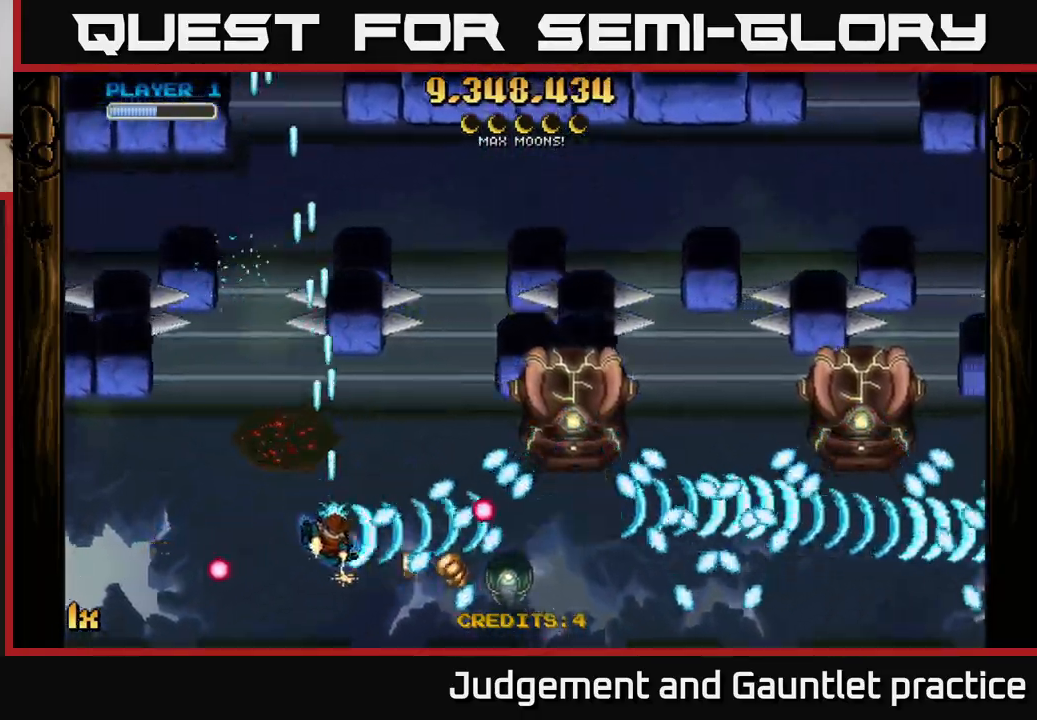
{"buttons": ["A", "X"], "left_stick": "right", "events": [[83, "left_stick", "down-left"], [233, "left_stick", "up-left"], [450, "X", "down"], [450, "left_stick", "right"]]}
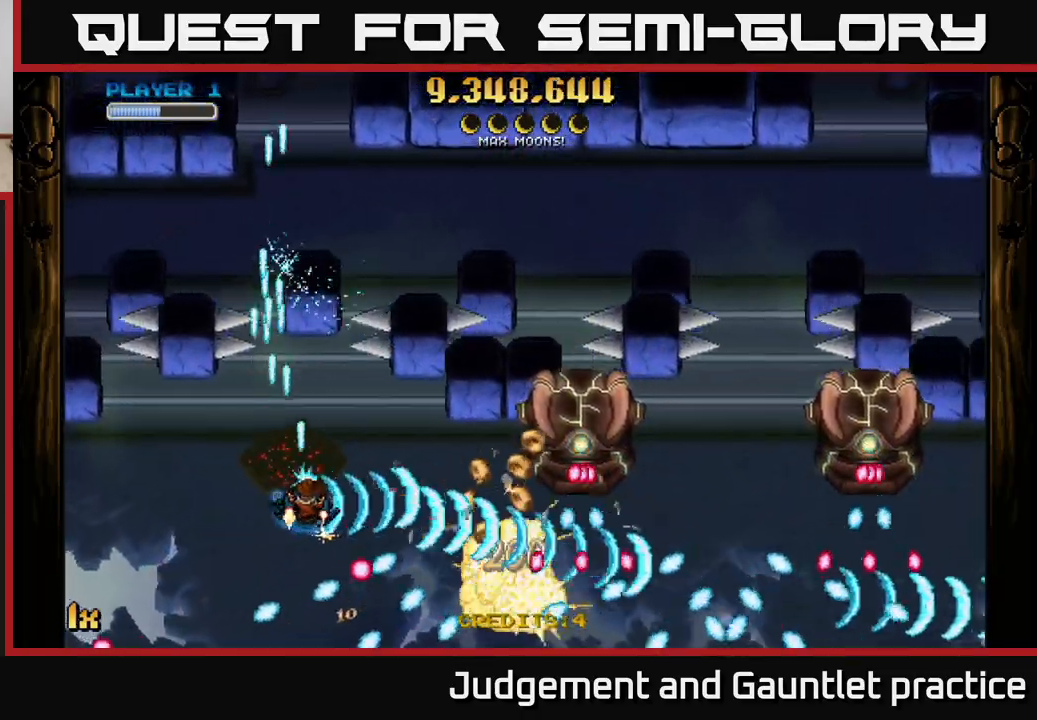
{"buttons": ["A"], "left_stick": "left", "events": [[117, "X", "up"], [483, "left_stick", "left"]]}
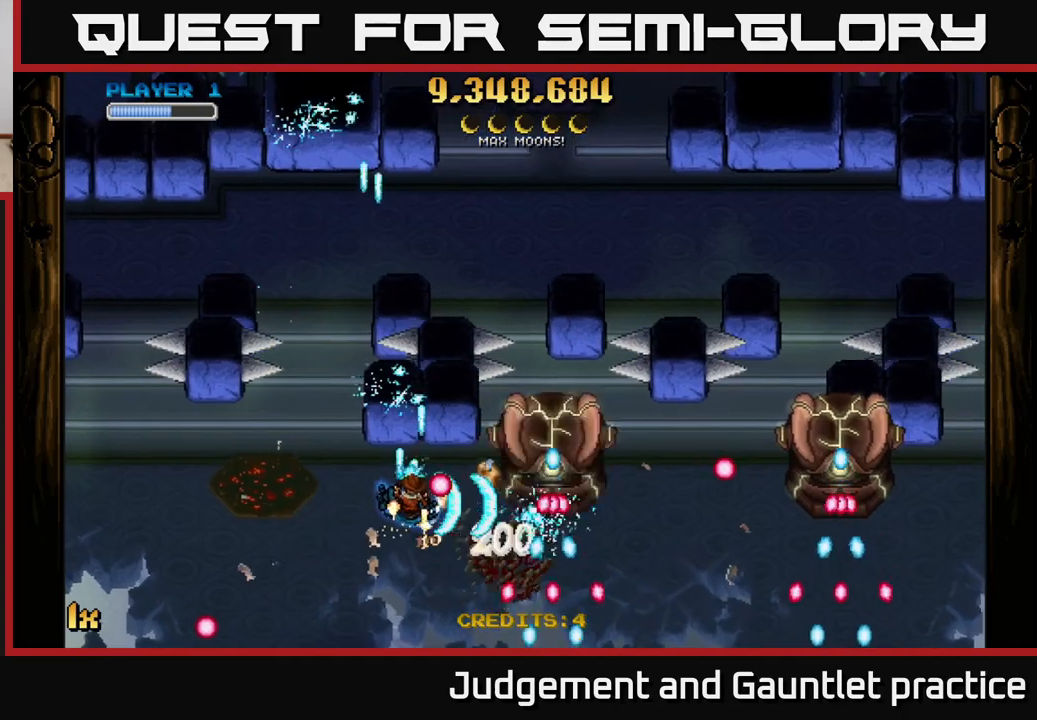
{"buttons": ["A"], "left_stick": "center", "events": [[283, "left_stick", "down"], [367, "left_stick", "right"], [433, "left_stick", "center"]]}
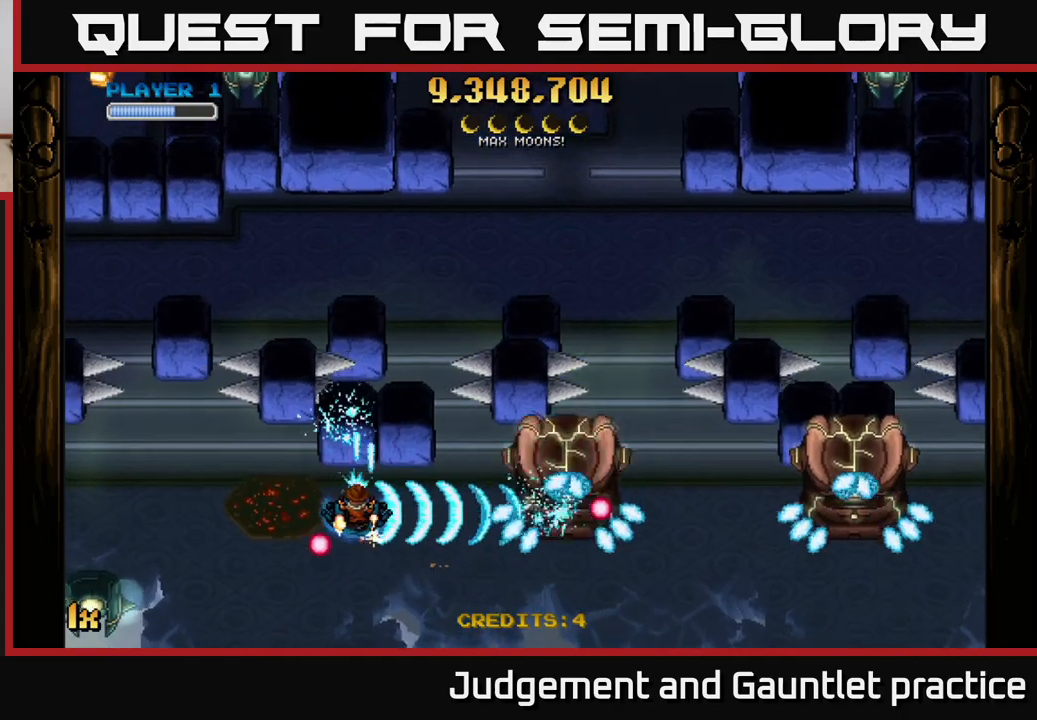
{"buttons": ["A"], "left_stick": "center", "events": []}
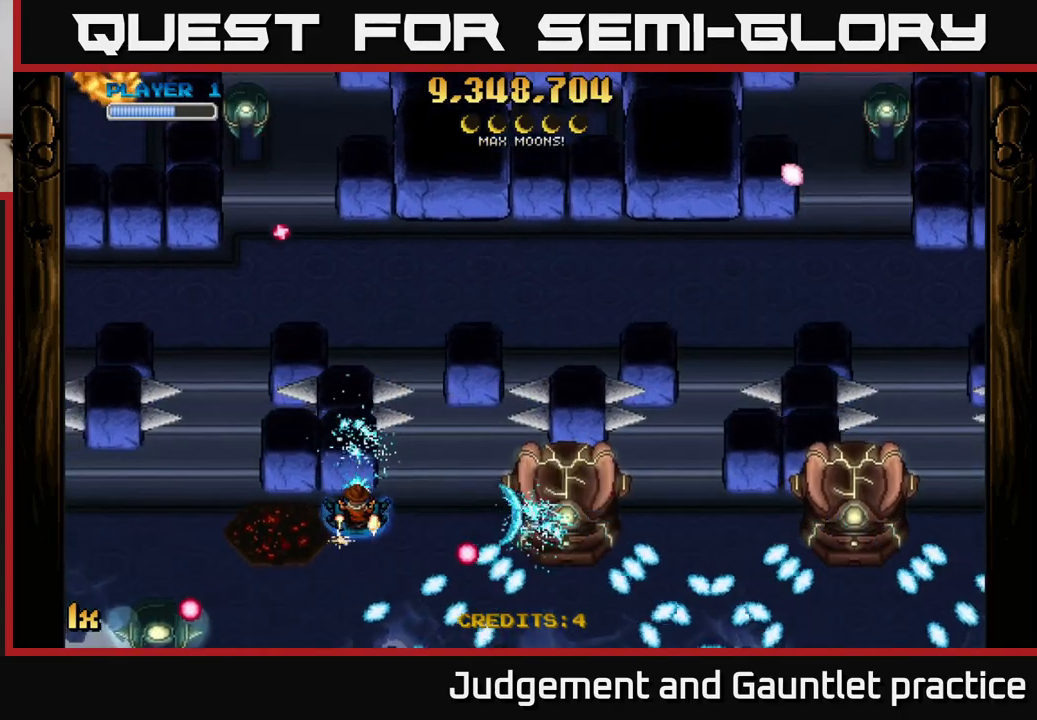
{"buttons": ["A"], "left_stick": "down-right", "events": [[183, "left_stick", "down-left"], [300, "left_stick", "center"], [450, "left_stick", "down-right"]]}
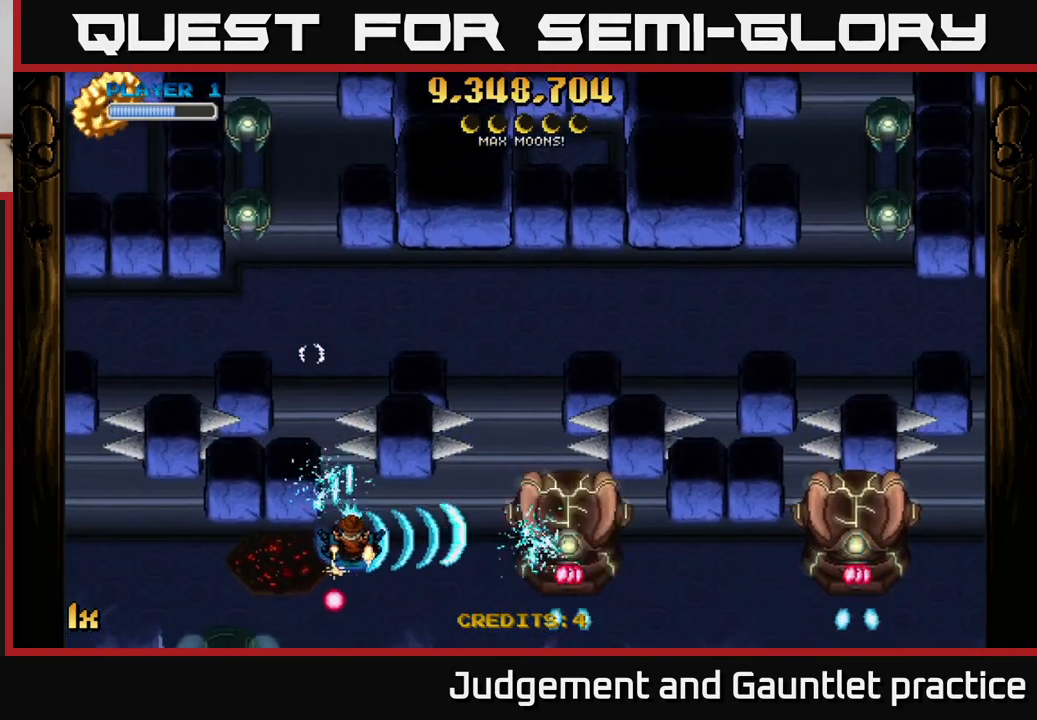
{"buttons": ["A"], "left_stick": "center", "events": [[133, "left_stick", "center"], [267, "left_stick", "down"], [417, "left_stick", "center"]]}
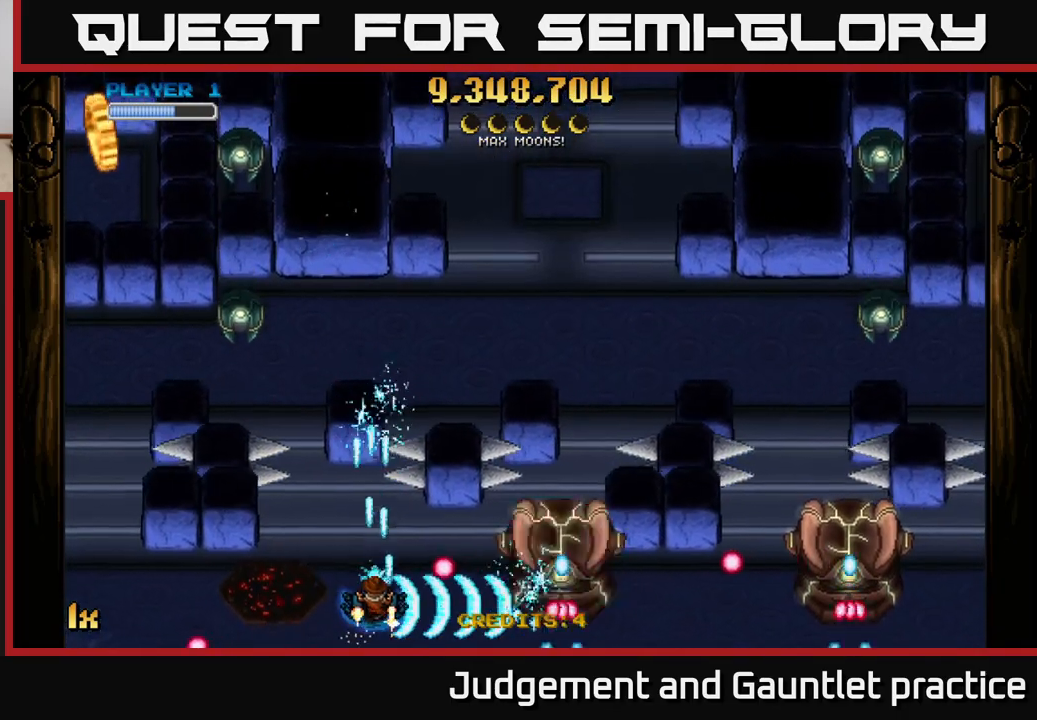
{"buttons": ["A"], "left_stick": "down-left", "events": [[83, "left_stick", "down-right"], [333, "left_stick", "center"], [467, "left_stick", "down-left"]]}
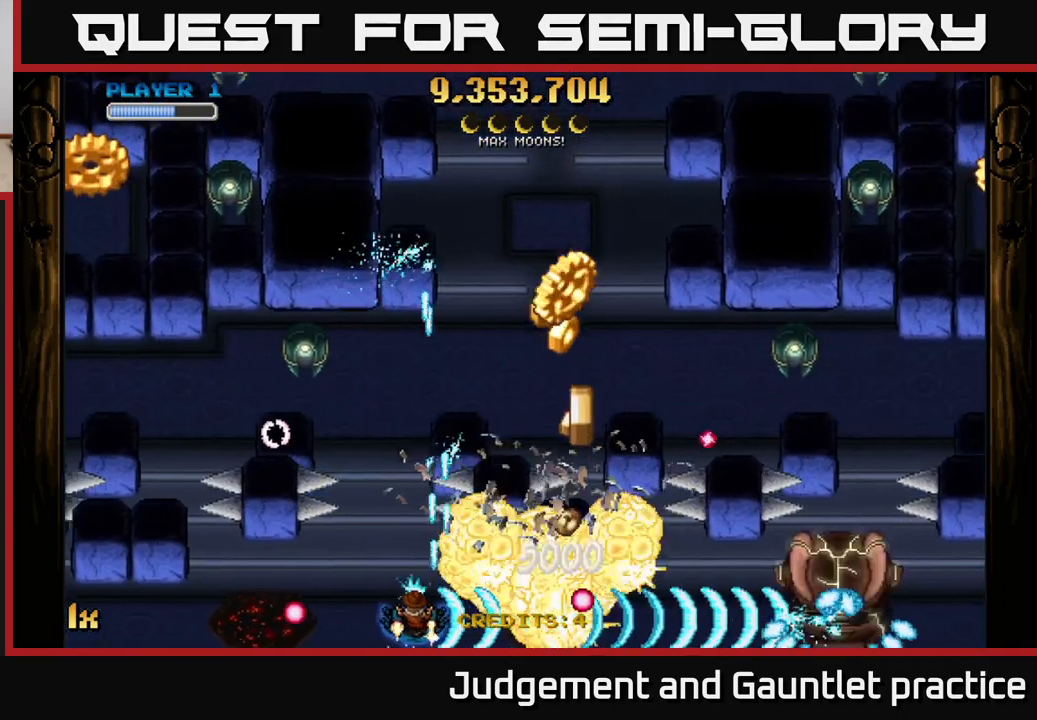
{"buttons": ["A"], "left_stick": "down-right", "events": [[100, "left_stick", "center"], [267, "left_stick", "up"], [400, "left_stick", "down-right"]]}
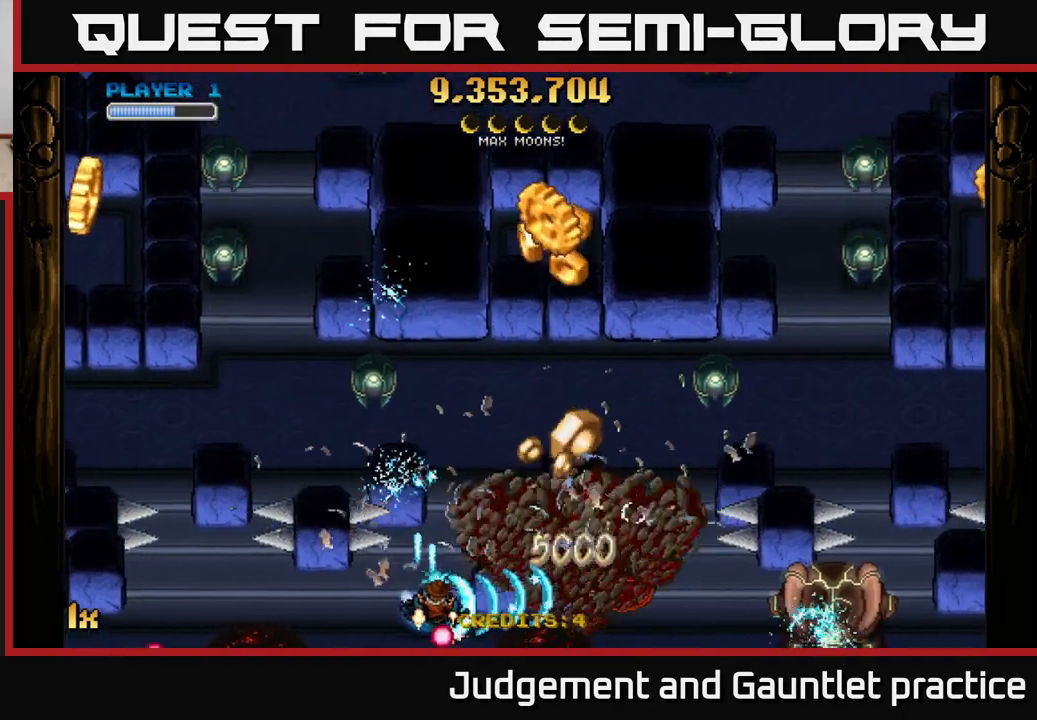
{"buttons": ["A"], "left_stick": "right", "events": [[83, "left_stick", "center"], [233, "left_stick", "down-right"], [350, "left_stick", "center"], [433, "left_stick", "right"]]}
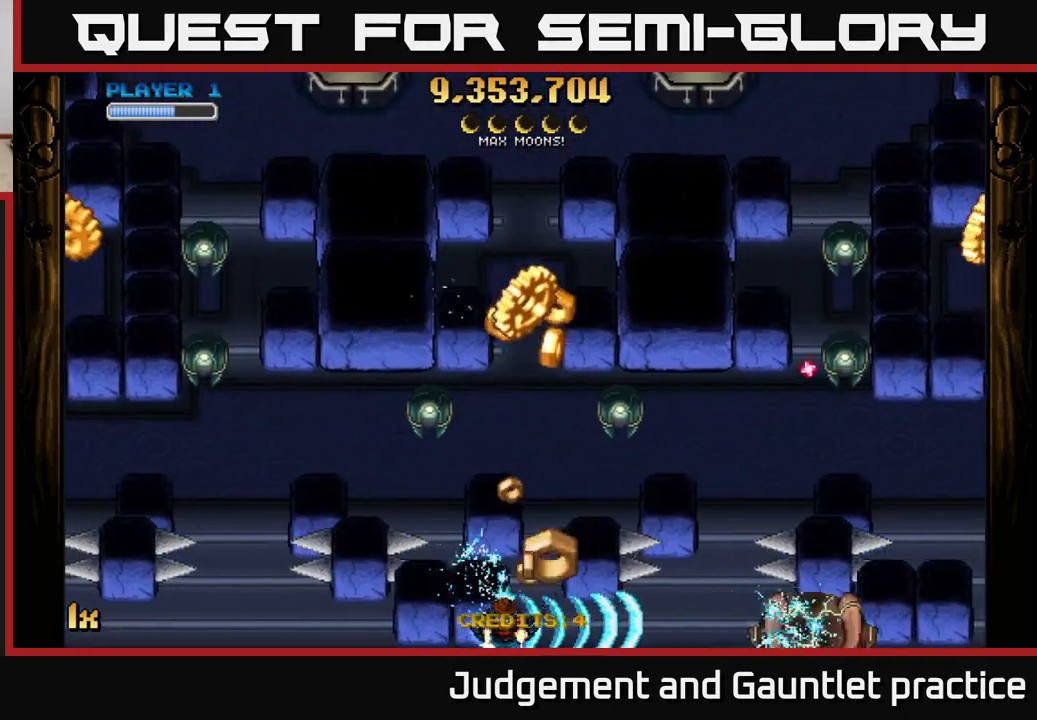
{"buttons": ["A"], "left_stick": "up-left", "events": [[133, "left_stick", "center"], [217, "left_stick", "up"], [500, "left_stick", "up-left"]]}
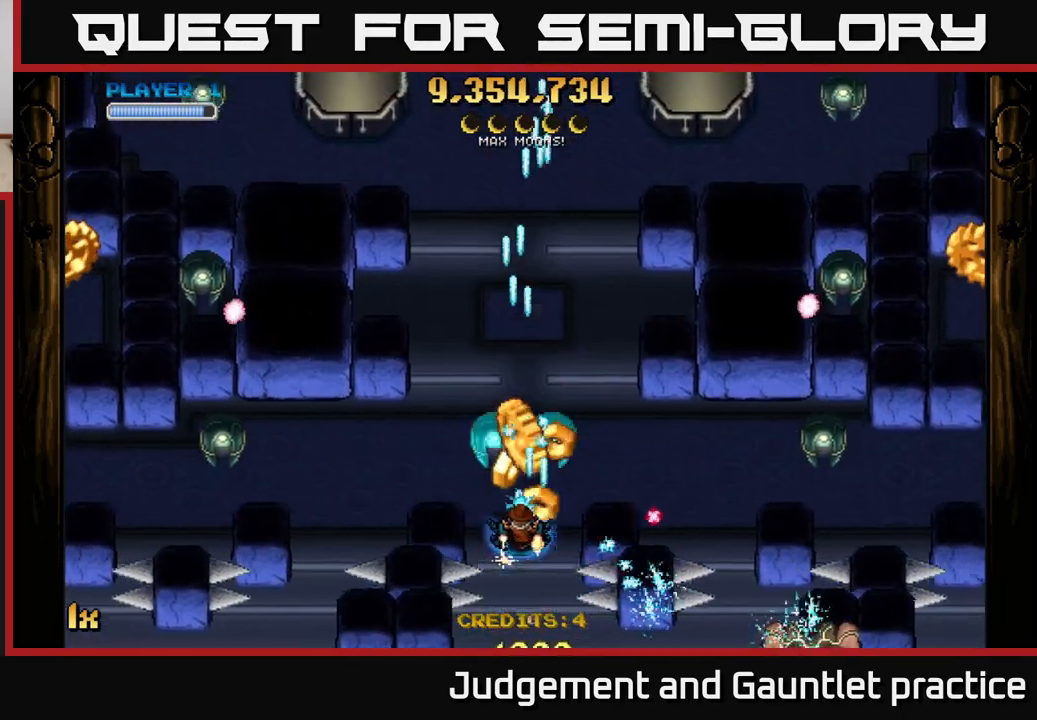
{"buttons": ["A"], "left_stick": "left", "events": [[100, "left_stick", "left"], [183, "L1", "down"], [333, "L1", "up"]]}
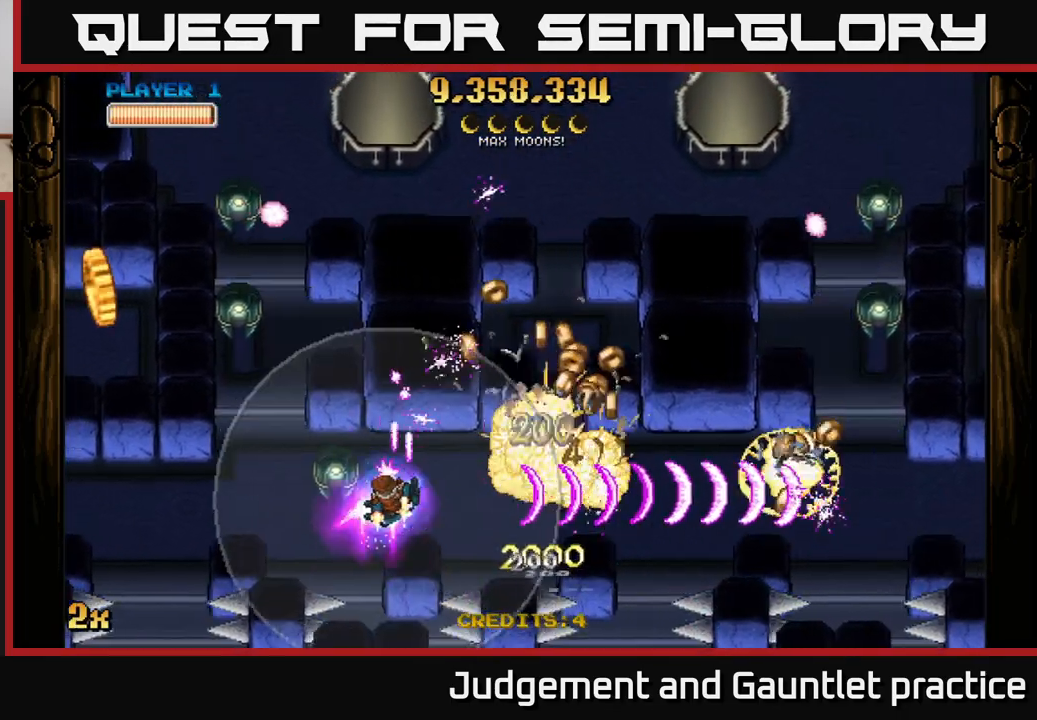
{"buttons": ["A"], "left_stick": "down-left", "events": [[367, "left_stick", "down-left"]]}
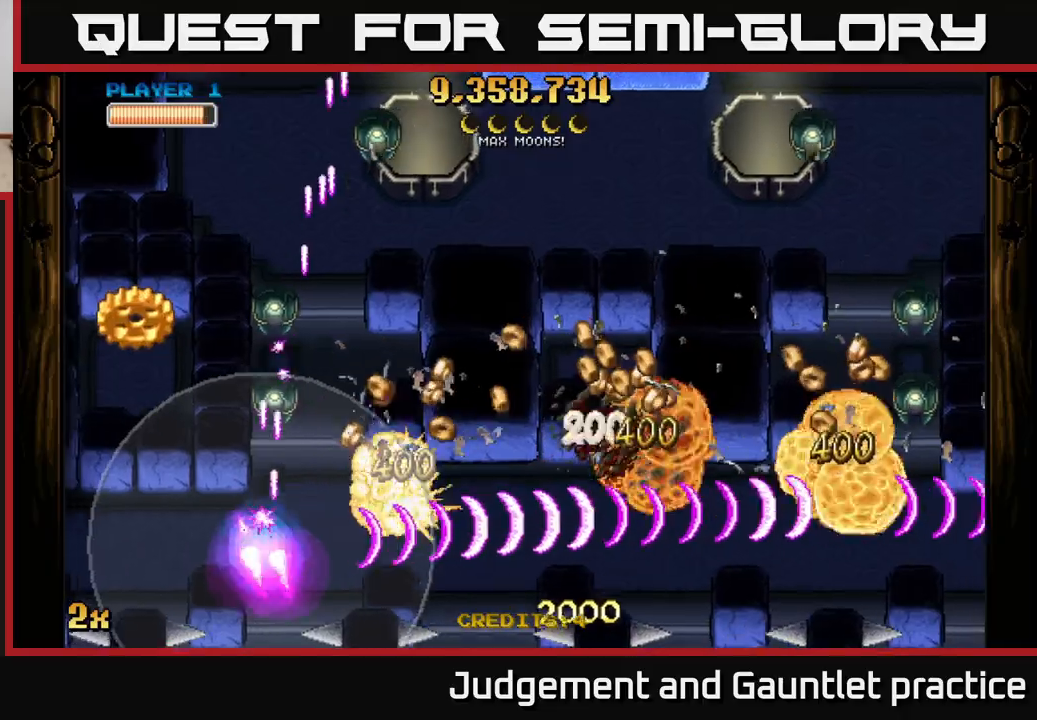
{"buttons": ["A"], "left_stick": "center", "events": [[17, "left_stick", "left"], [450, "left_stick", "center"]]}
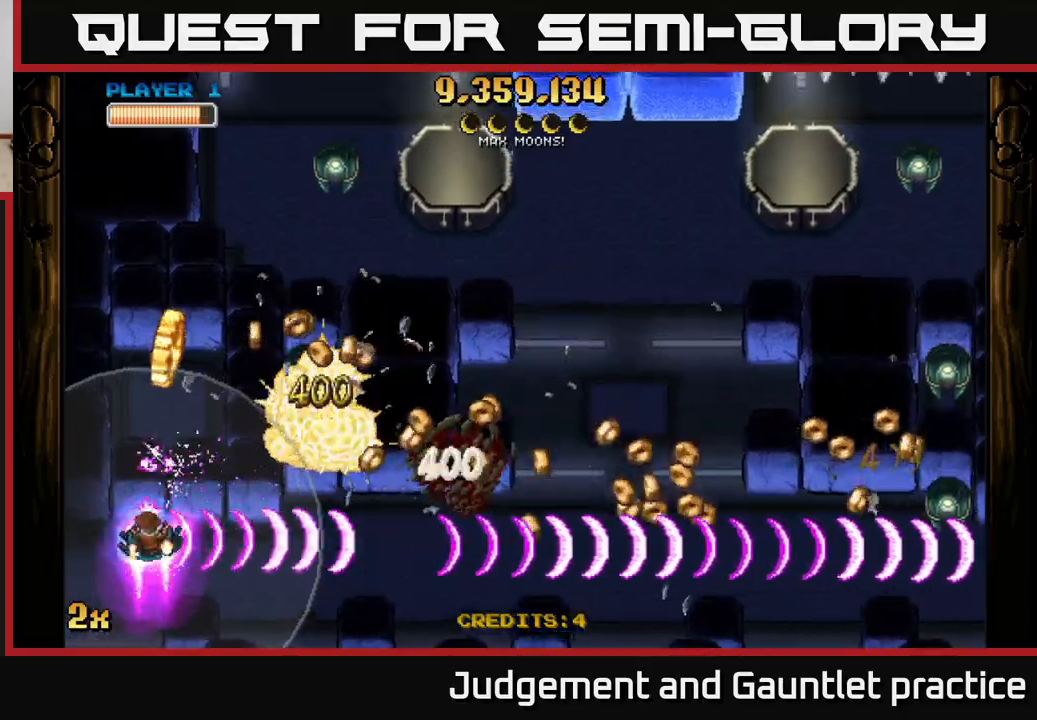
{"buttons": ["A"], "left_stick": "up", "events": [[17, "X", "down"], [33, "left_stick", "up"], [250, "X", "up"]]}
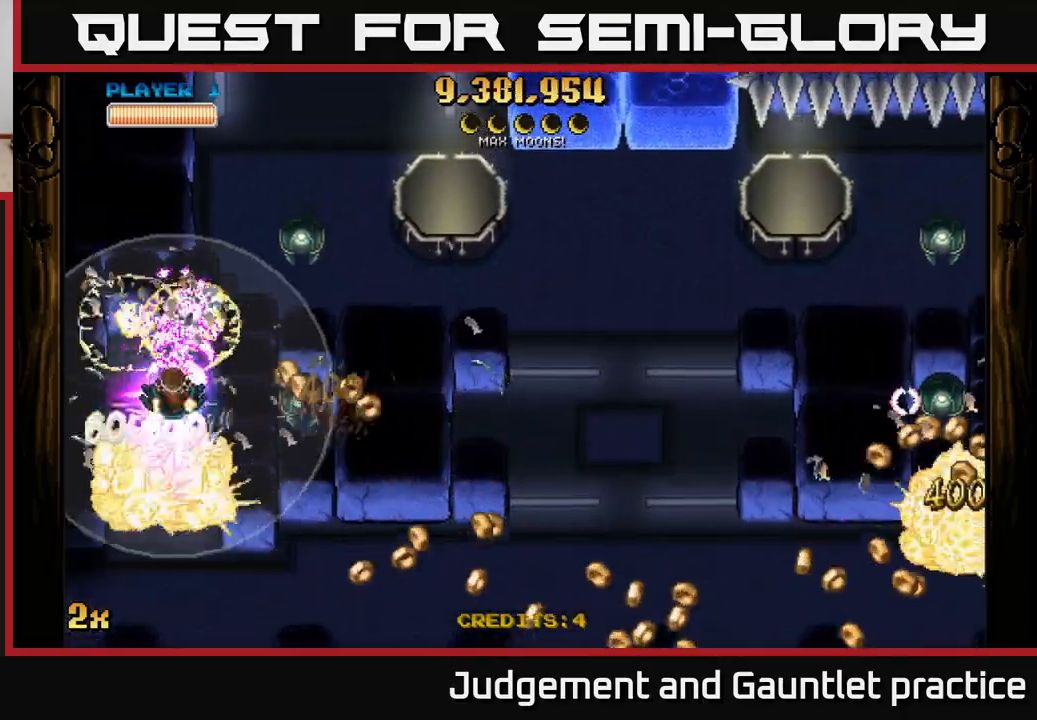
{"buttons": ["A"], "left_stick": "right", "events": [[250, "X", "down"], [267, "left_stick", "right"], [500, "X", "up"]]}
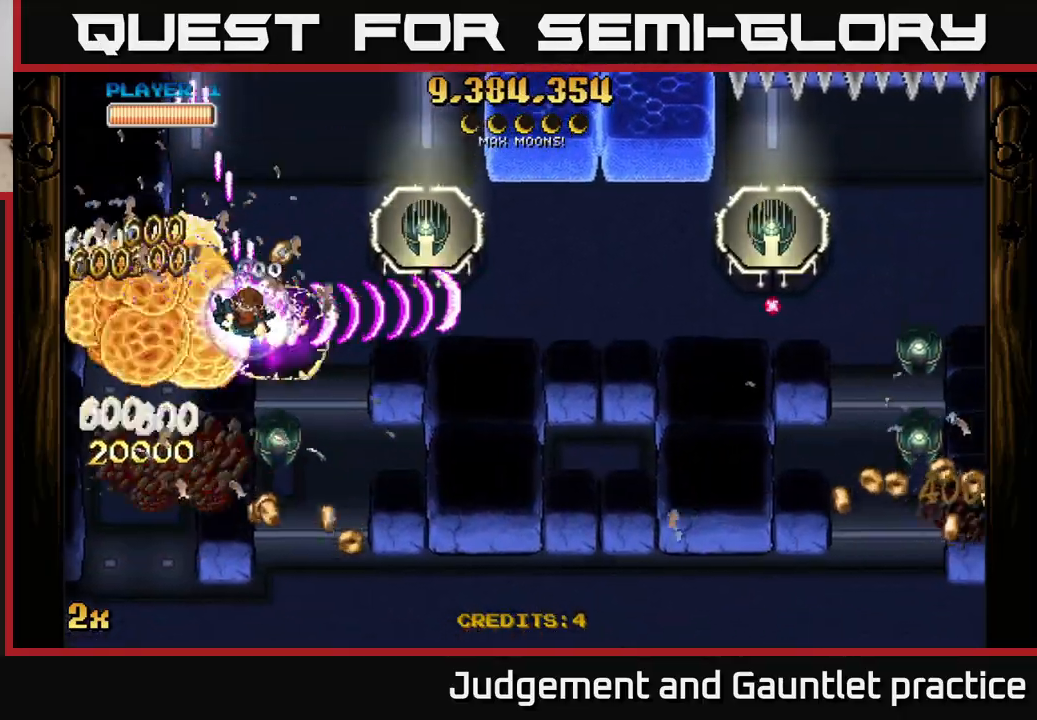
{"buttons": ["A"], "left_stick": "down-left", "events": [[50, "left_stick", "up-left"], [233, "left_stick", "right"], [400, "left_stick", "up-left"], [467, "left_stick", "down-left"]]}
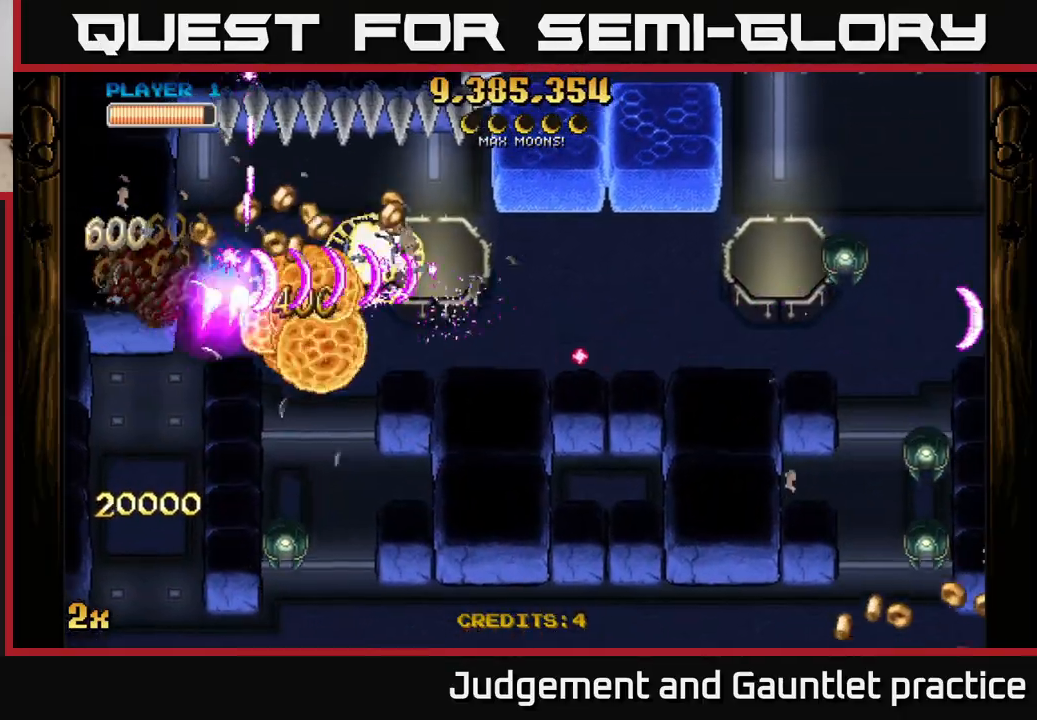
{"buttons": ["A"], "left_stick": "center", "events": [[167, "left_stick", "left"], [300, "left_stick", "right"], [500, "left_stick", "center"]]}
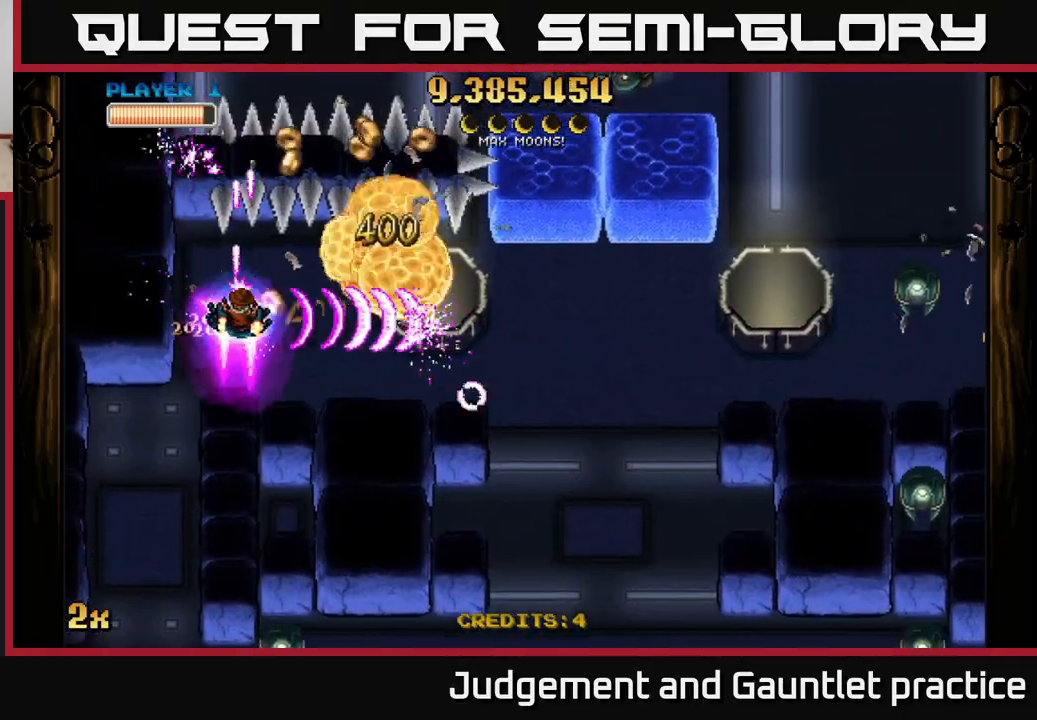
{"buttons": ["A"], "left_stick": "right", "events": [[133, "left_stick", "right"], [300, "X", "down"], [400, "X", "up"]]}
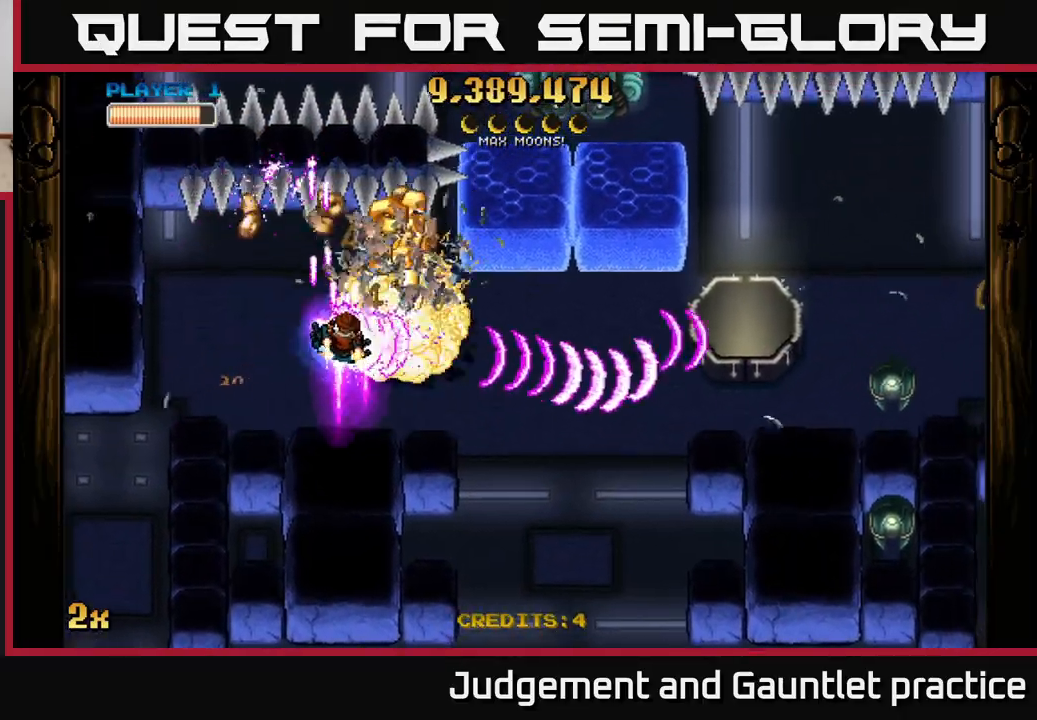
{"buttons": ["A"], "left_stick": "up-right", "events": [[33, "left_stick", "down"], [133, "left_stick", "left"], [250, "left_stick", "center"], [317, "left_stick", "up-right"]]}
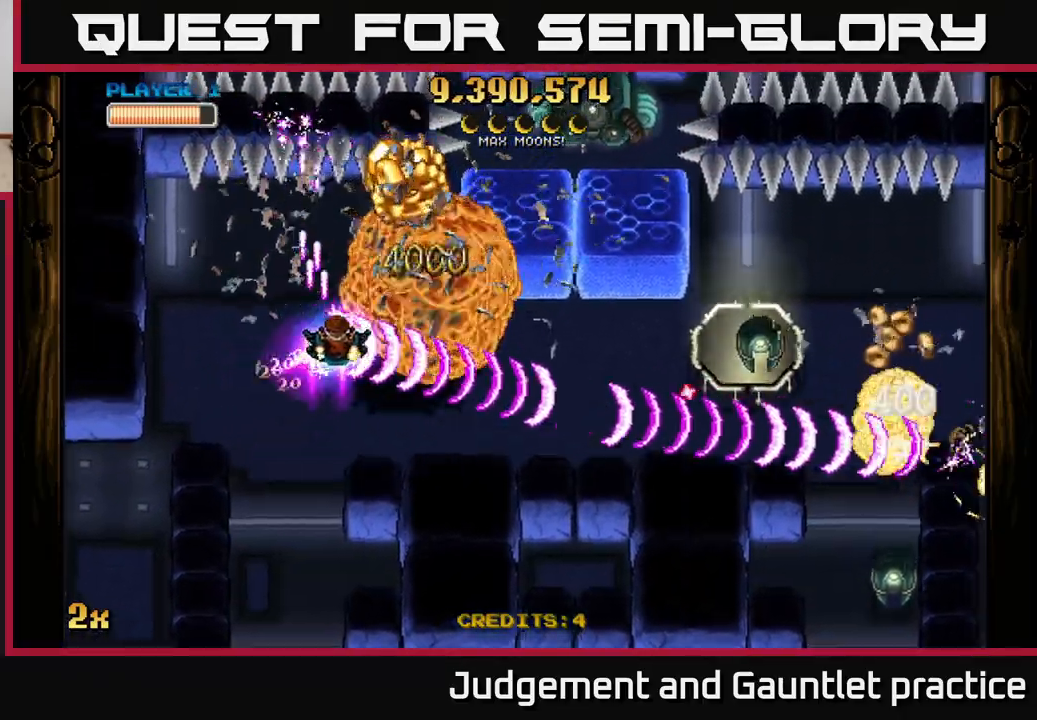
{"buttons": ["A"], "left_stick": "up", "events": [[33, "left_stick", "down-right"], [333, "left_stick", "up"]]}
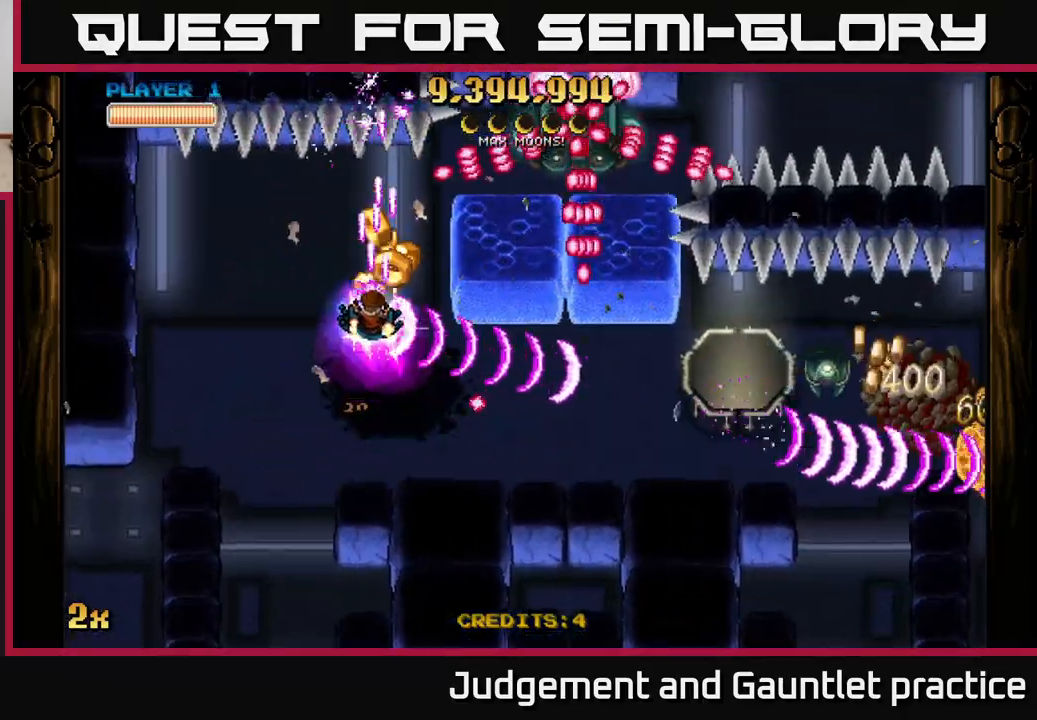
{"buttons": ["A"], "left_stick": "down-right", "events": [[83, "left_stick", "right"], [133, "left_stick", "down-right"]]}